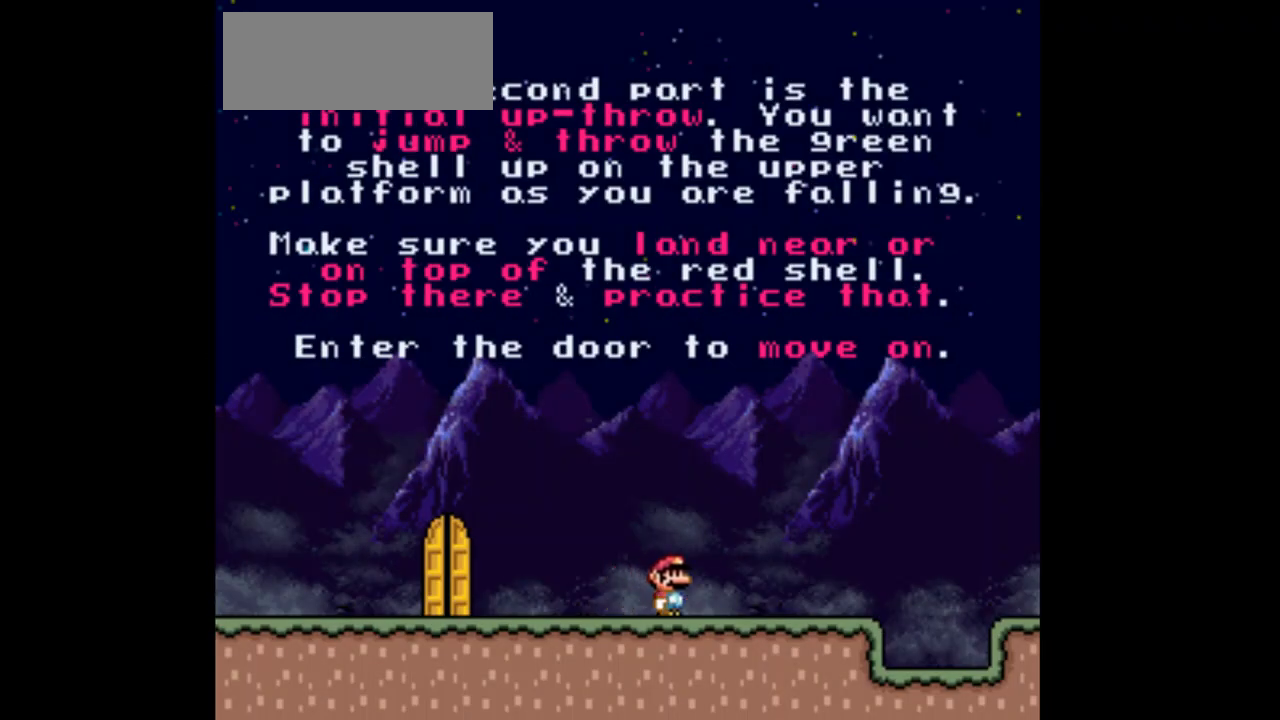
Gameplay with a controller (Nintendo layout); each line is a JSON object with the inputs held at the frame after it. "events" lists button and stick changes between this image and that frame as [ms after this image, input, new state], when the widget could be followed in between. Not read: L3 R3.
{"buttons": ["Y", "DPAD_RIGHT"], "events": [[100, "B", "up"], [133, "B", "down"], [133, "DPAD_DOWN", "down"], [200, "B", "up"], [233, "DPAD_DOWN", "up"], [300, "B", "down"], [467, "B", "up"], [467, "DPAD_DOWN", "down"], [500, "DPAD_DOWN", "up"]]}
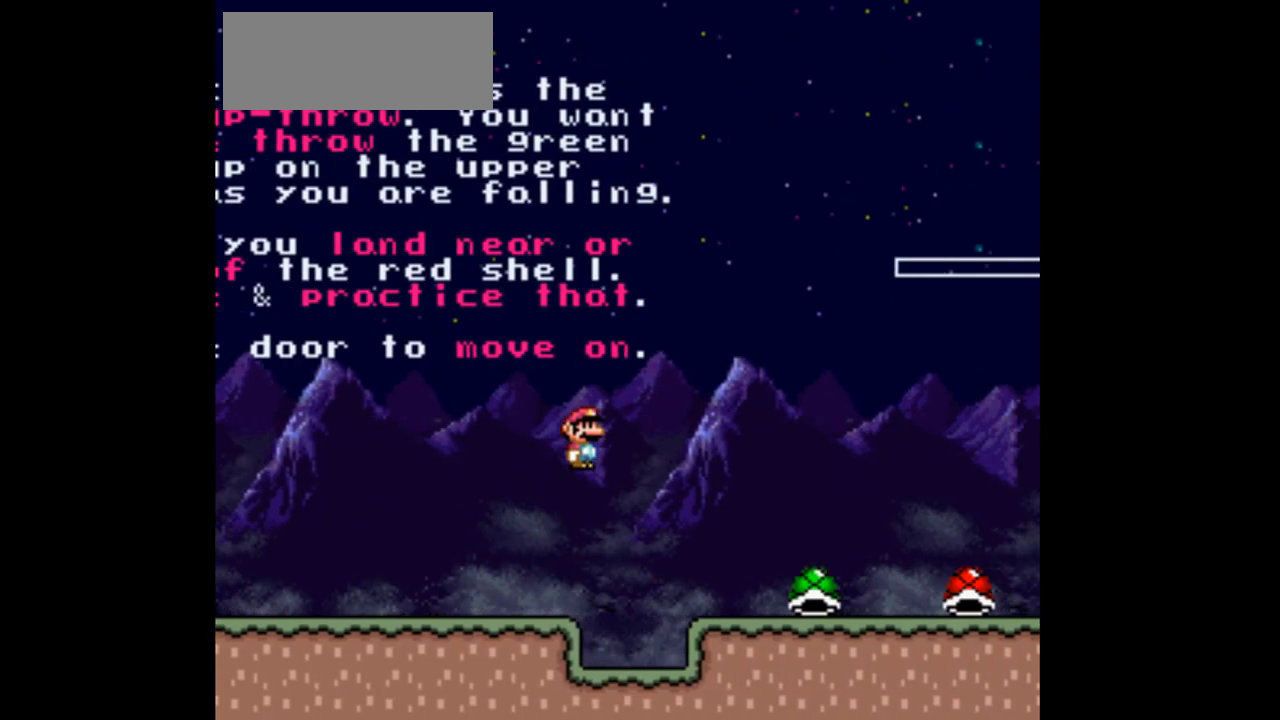
{"buttons": ["B", "Y", "DPAD_LEFT"], "events": [[167, "DPAD_RIGHT", "up"], [200, "B", "down"], [233, "B", "up"], [267, "DPAD_DOWN", "down"], [300, "DPAD_DOWN", "up"], [367, "B", "down"], [400, "DPAD_LEFT", "down"], [433, "DPAD_DOWN", "down"], [467, "DPAD_DOWN", "up"]]}
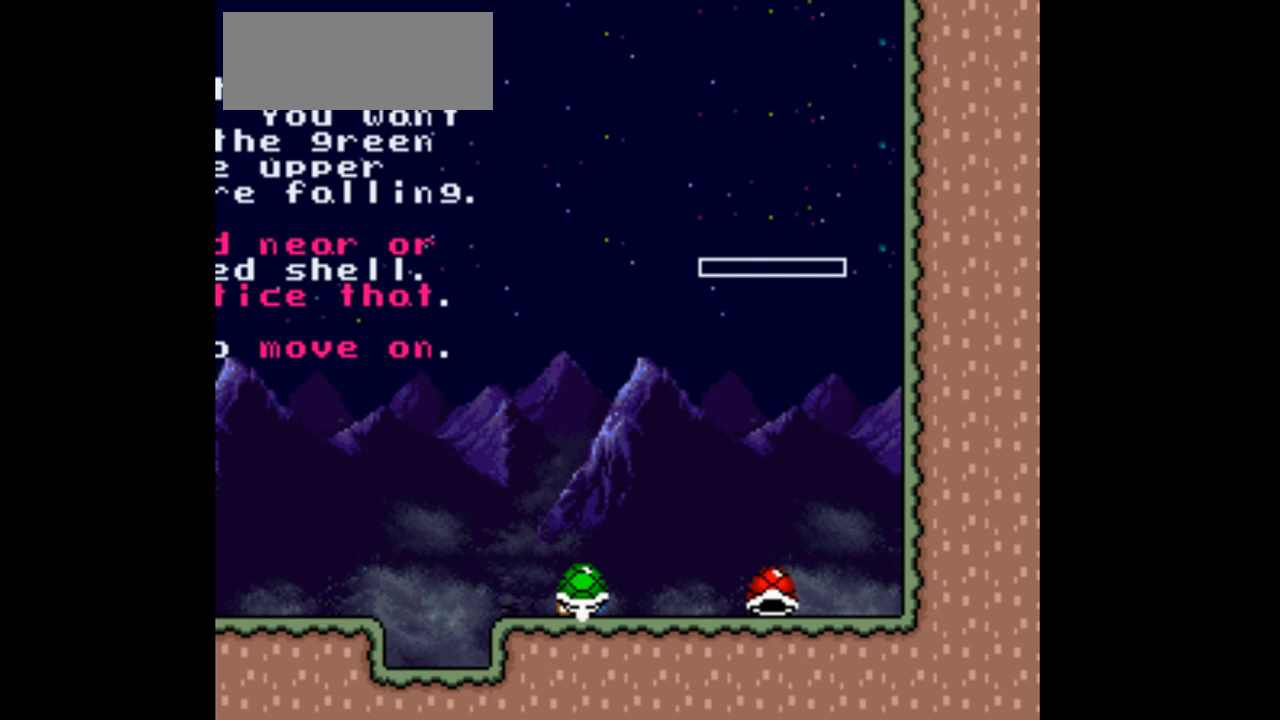
{"buttons": ["Y"], "events": [[67, "DPAD_LEFT", "up"], [167, "DPAD_RIGHT", "down"], [267, "B", "up"], [300, "DPAD_RIGHT", "up"]]}
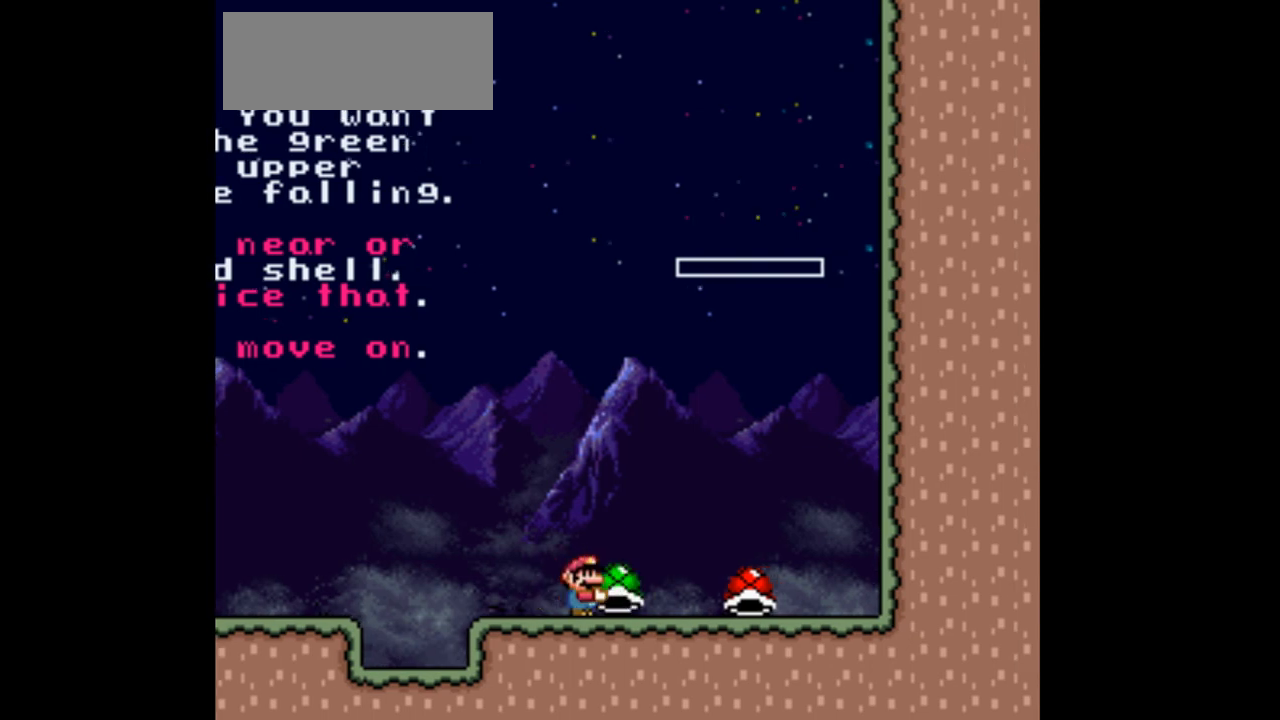
{"buttons": ["Y", "DPAD_DOWN"], "events": [[233, "DPAD_RIGHT", "down"], [367, "DPAD_RIGHT", "up"], [400, "DPAD_DOWN", "down"]]}